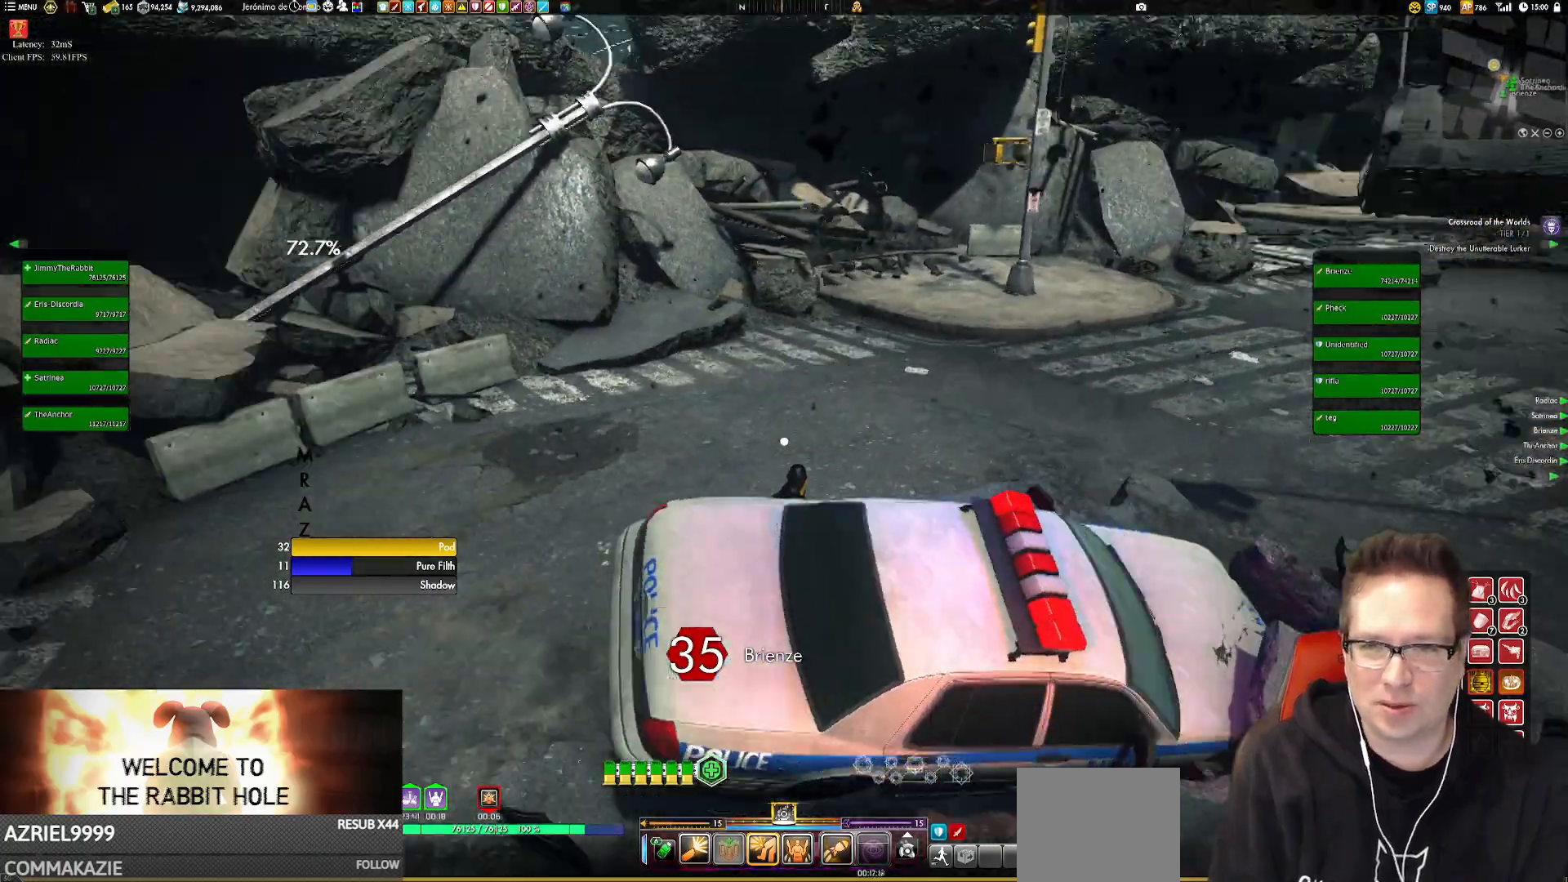
Gameplay with a controller (Xbox layout); each line is a JSON object with the inputs held at the frame after it. "events" lists button and stick changes between this image and that frame as [ms after this image, input, new state], when the widget could be followed in between. Not read: HOME L3 R3.
{"buttons": [], "left_stick": "center", "right_stick": "center", "events": [[50, "right_stick", "center"]]}
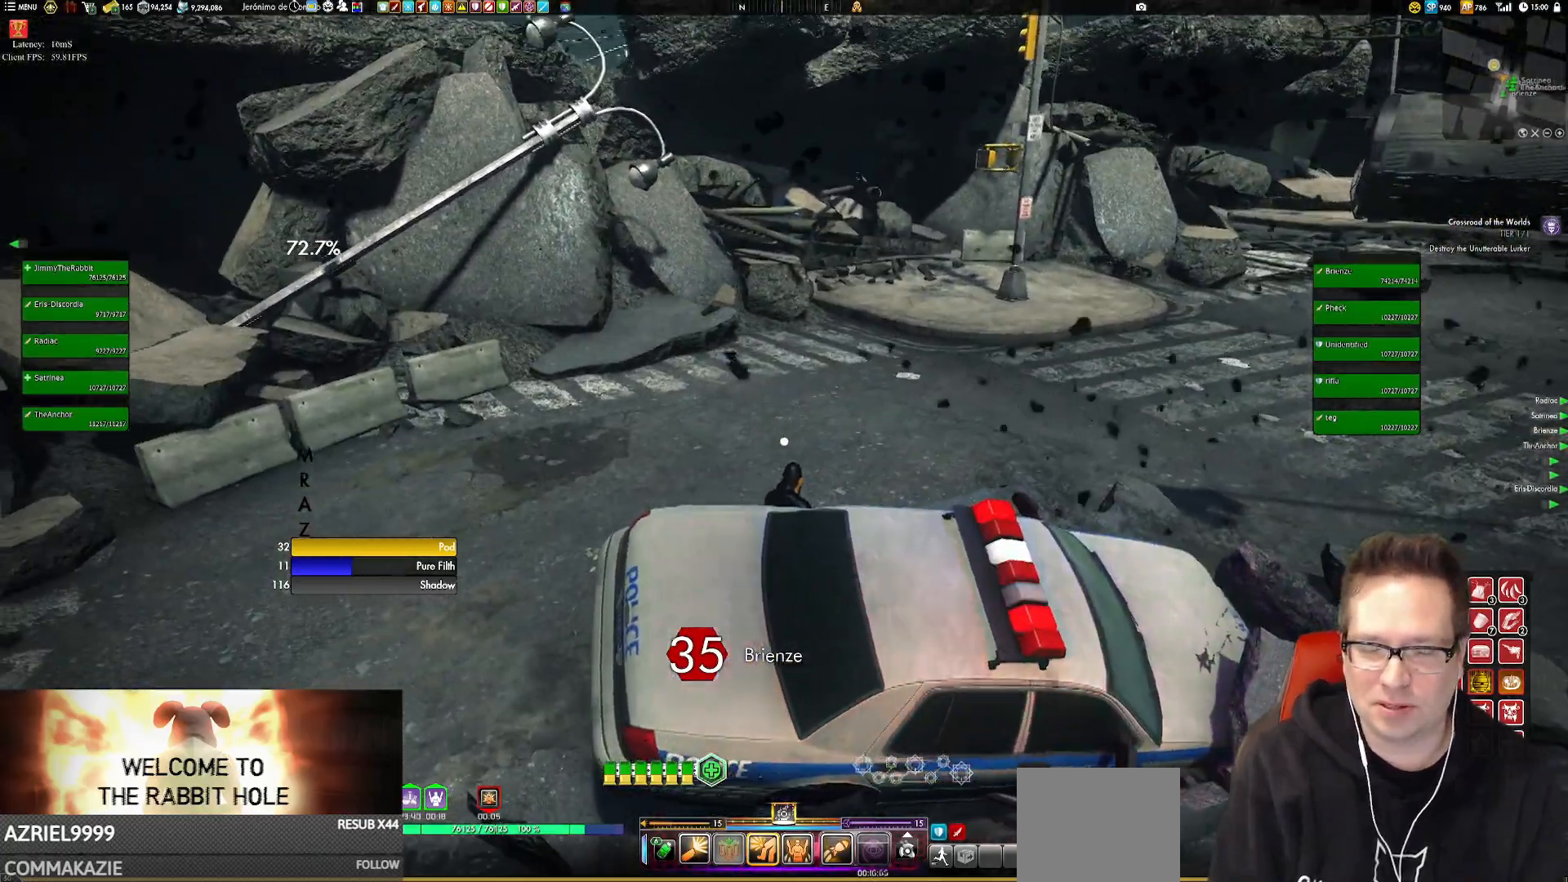
{"buttons": [], "left_stick": "center", "right_stick": "center", "events": []}
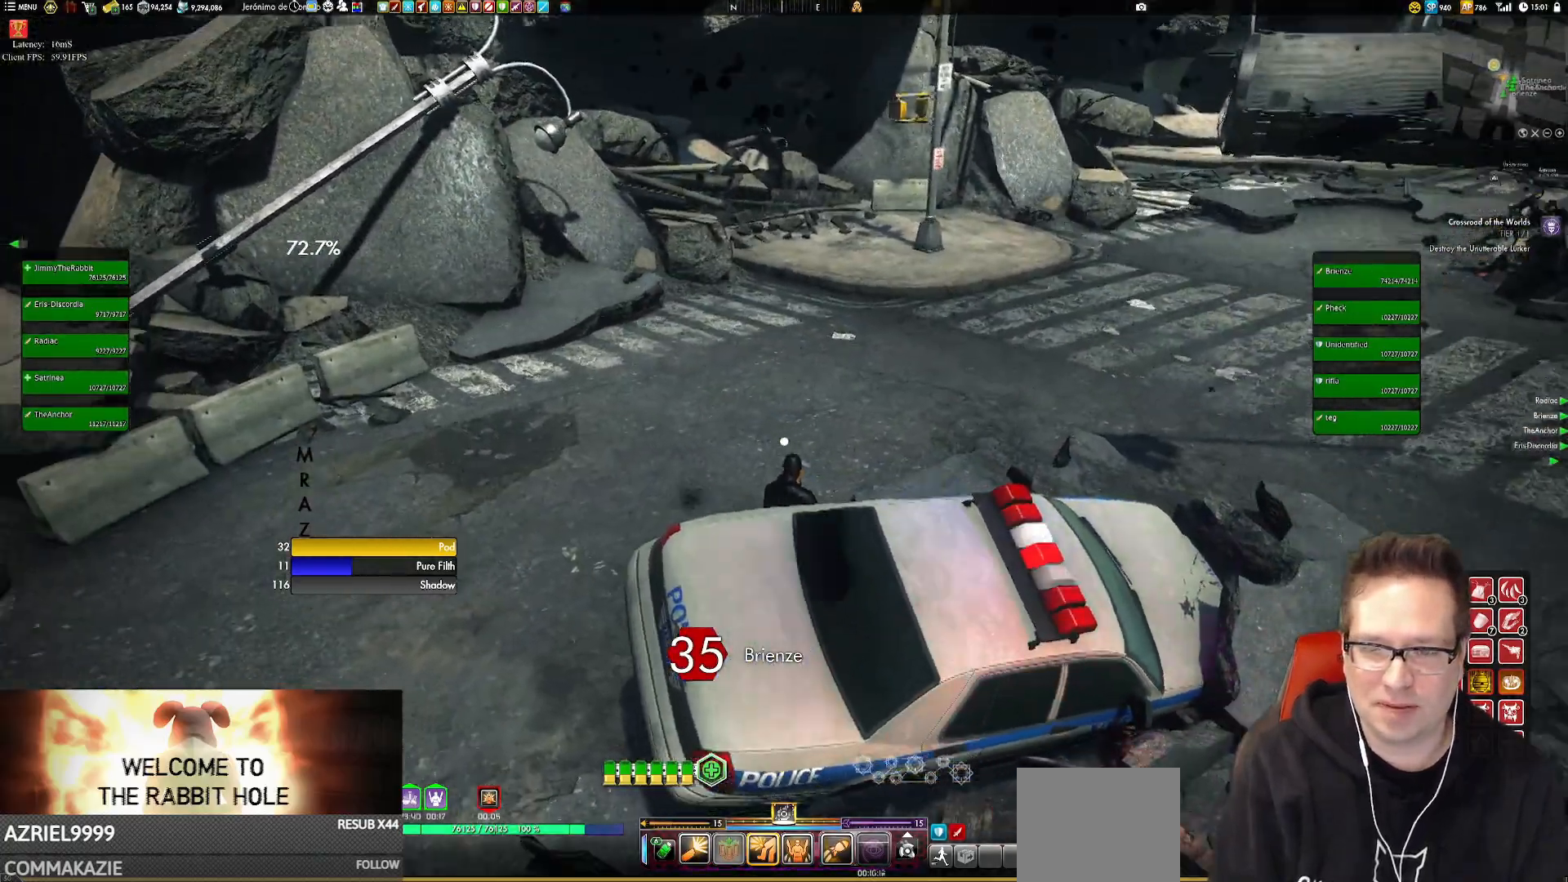
{"buttons": [], "left_stick": "center", "right_stick": "center", "events": []}
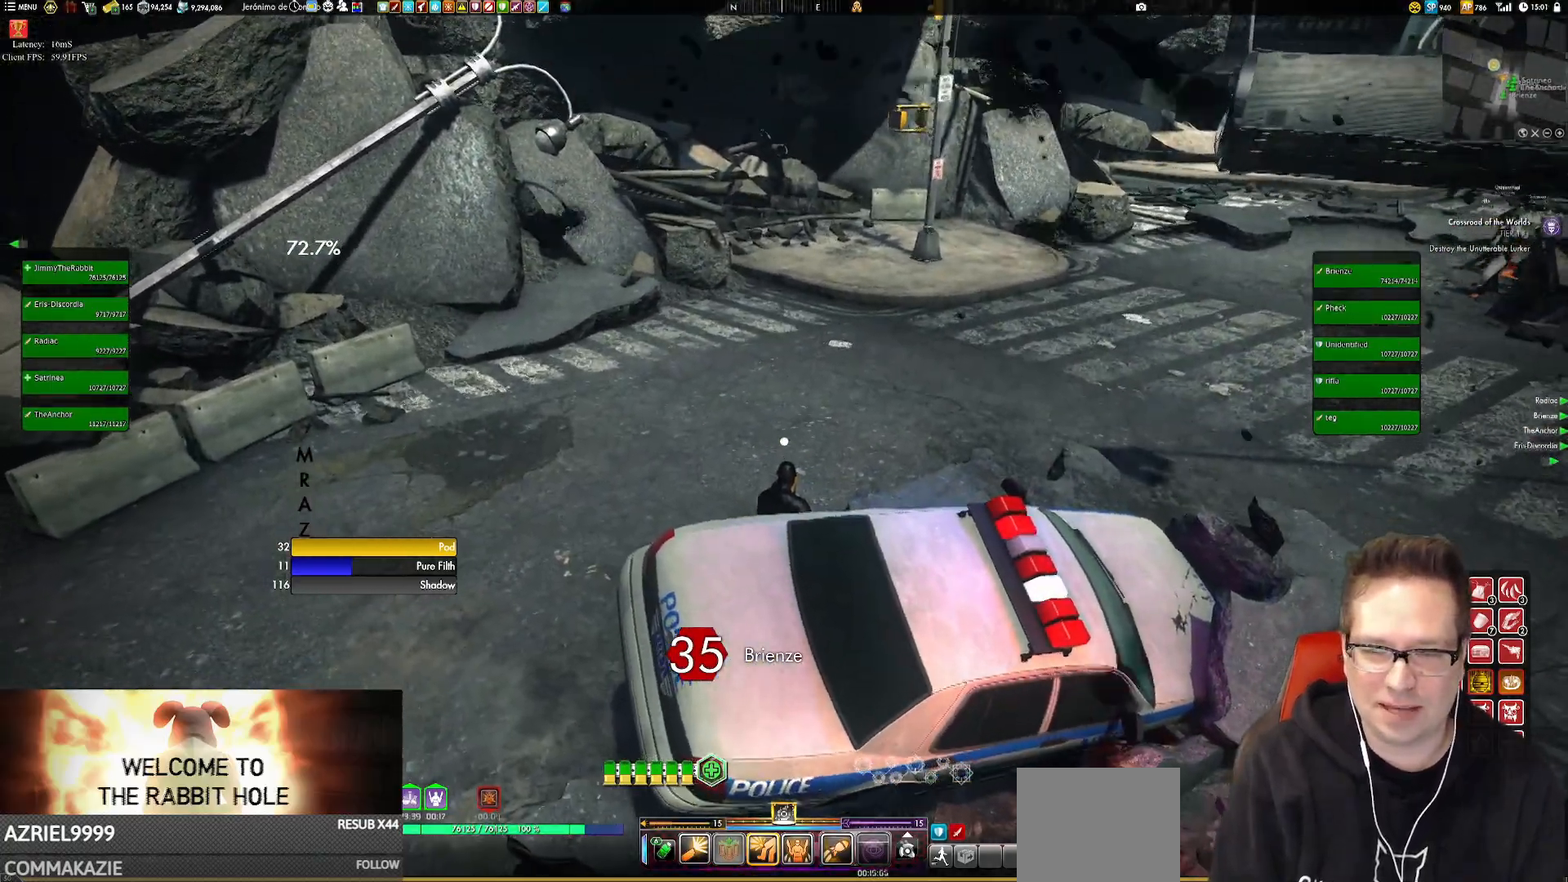
{"buttons": [], "left_stick": "center", "right_stick": "center", "events": [[233, "right_stick", "up"], [433, "right_stick", "center"]]}